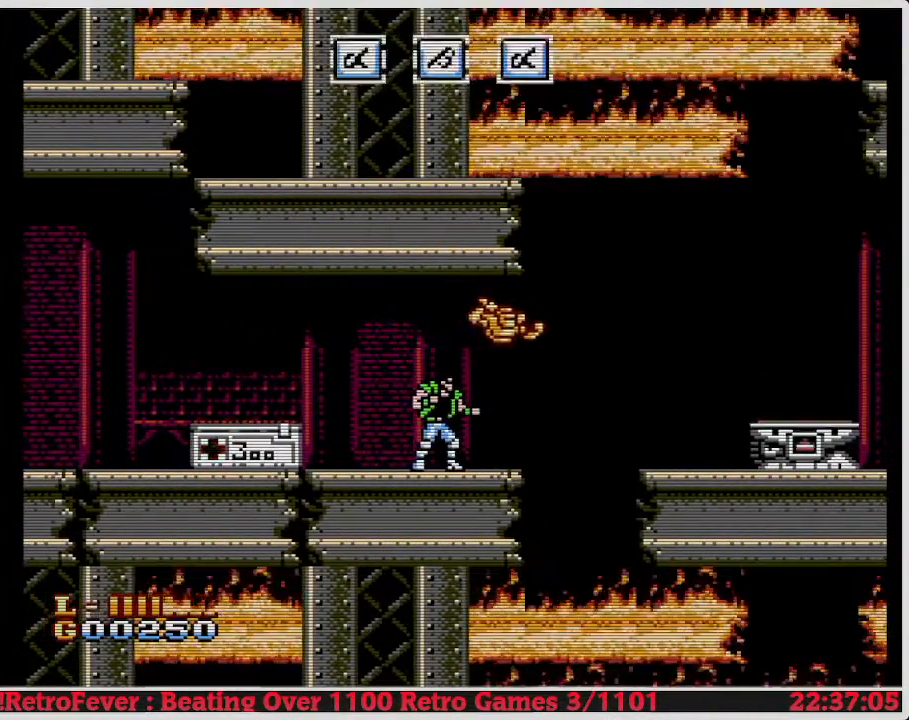
Gameplay with a controller (Nintendo layout); each line is a JSON object with the inputs held at the frame after it. "events" lists button and stick changes between this image and that frame as [ms after this image, input, new state], when the widget could be followed in between. Not read: L3 R3.
{"buttons": ["A", "DPAD_RIGHT"], "events": [[67, "DPAD_RIGHT", "down"], [400, "A", "down"]]}
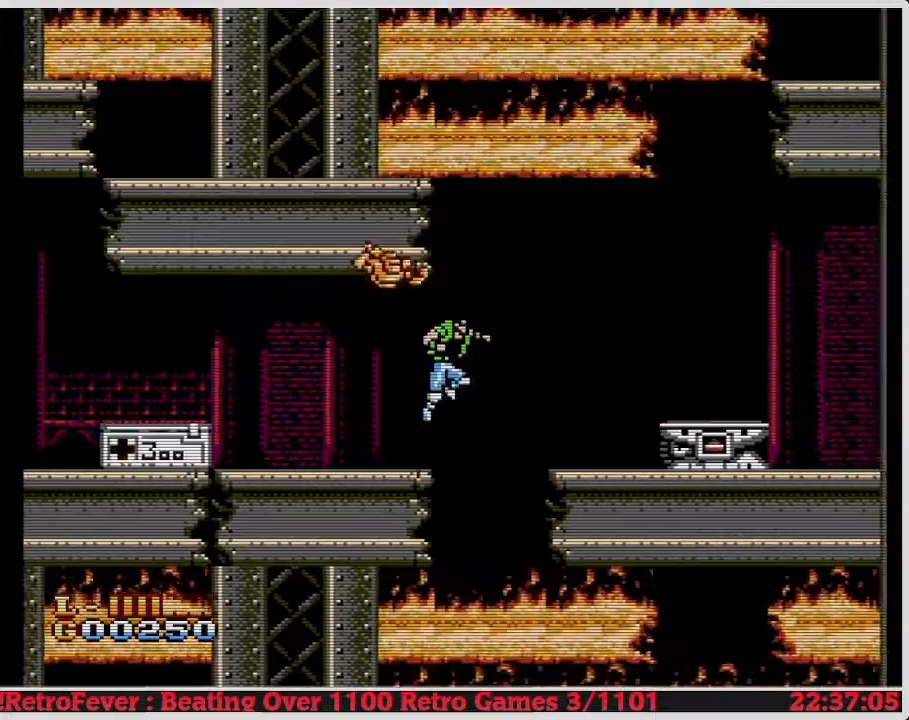
{"buttons": ["DPAD_RIGHT"], "events": [[417, "A", "up"]]}
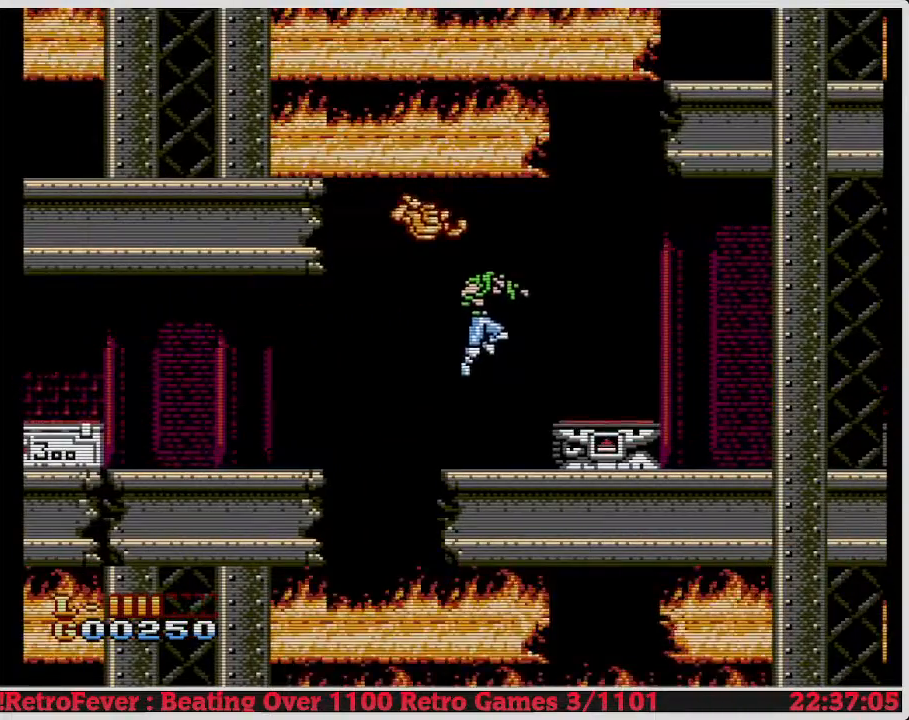
{"buttons": [], "events": [[133, "DPAD_RIGHT", "up"]]}
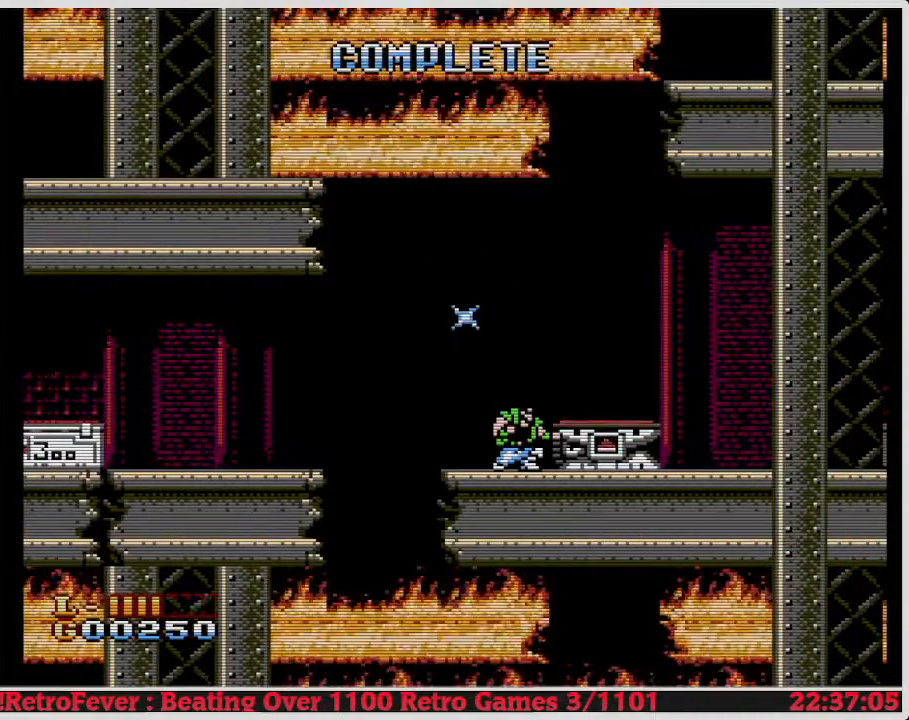
{"buttons": [], "events": []}
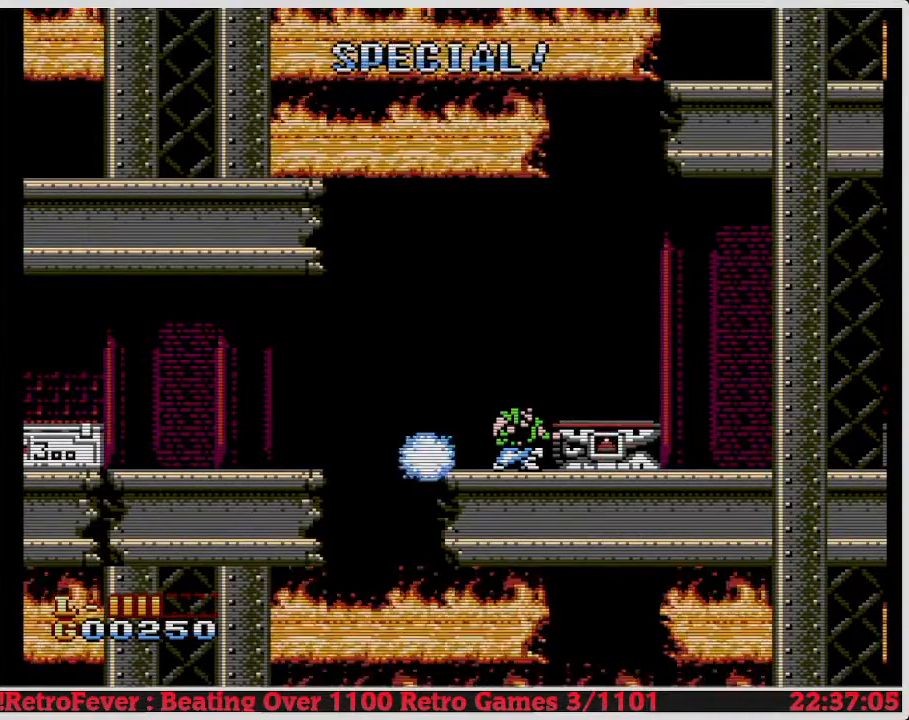
{"buttons": [], "events": []}
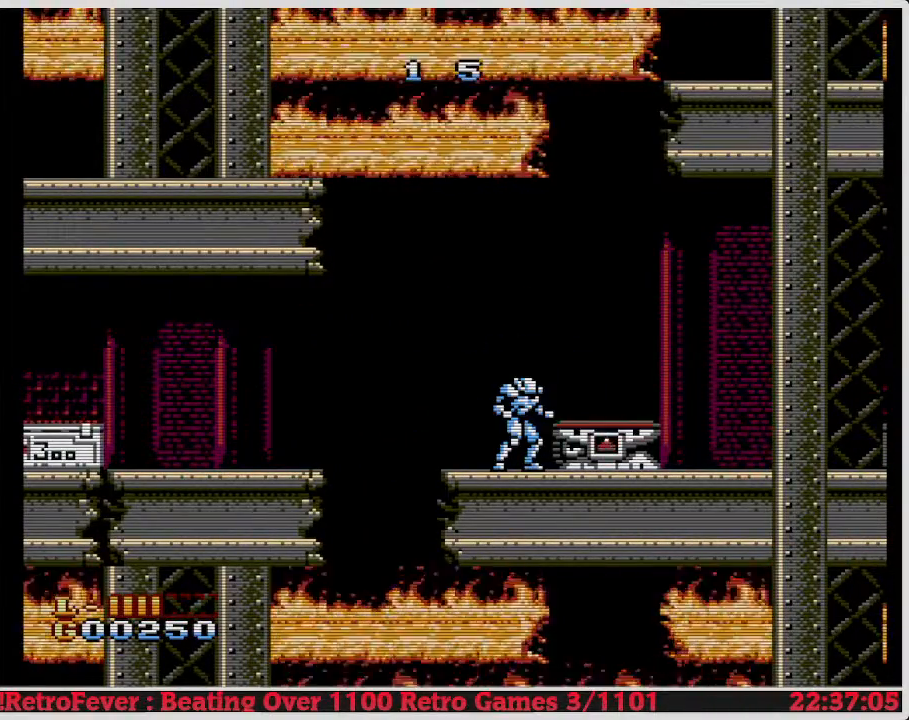
{"buttons": [], "events": []}
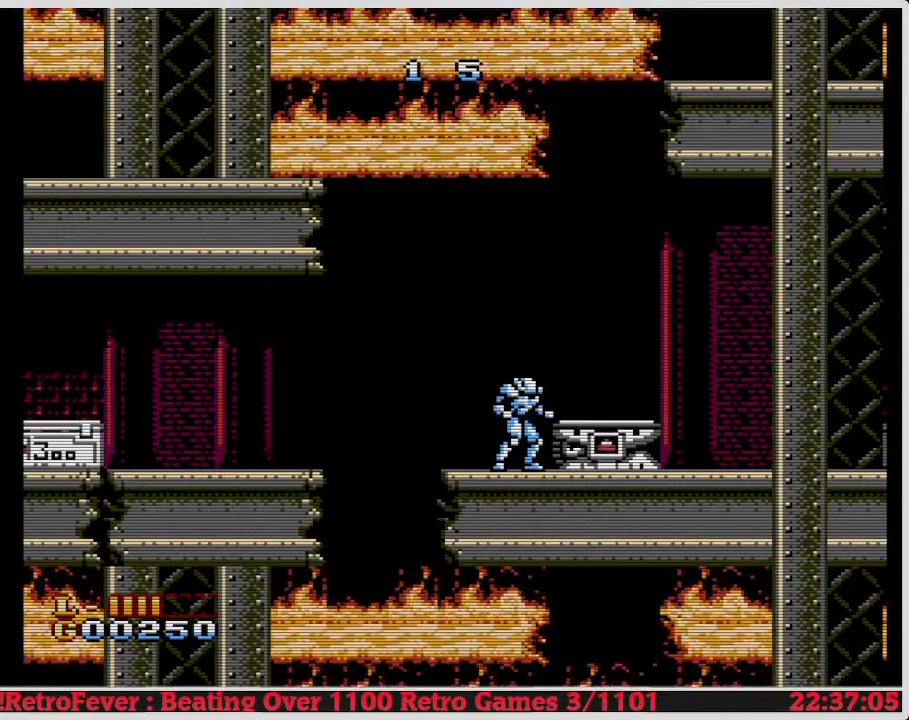
{"buttons": [], "events": [[67, "A", "down"], [67, "DPAD_RIGHT", "down"], [217, "A", "up"], [400, "DPAD_RIGHT", "up"]]}
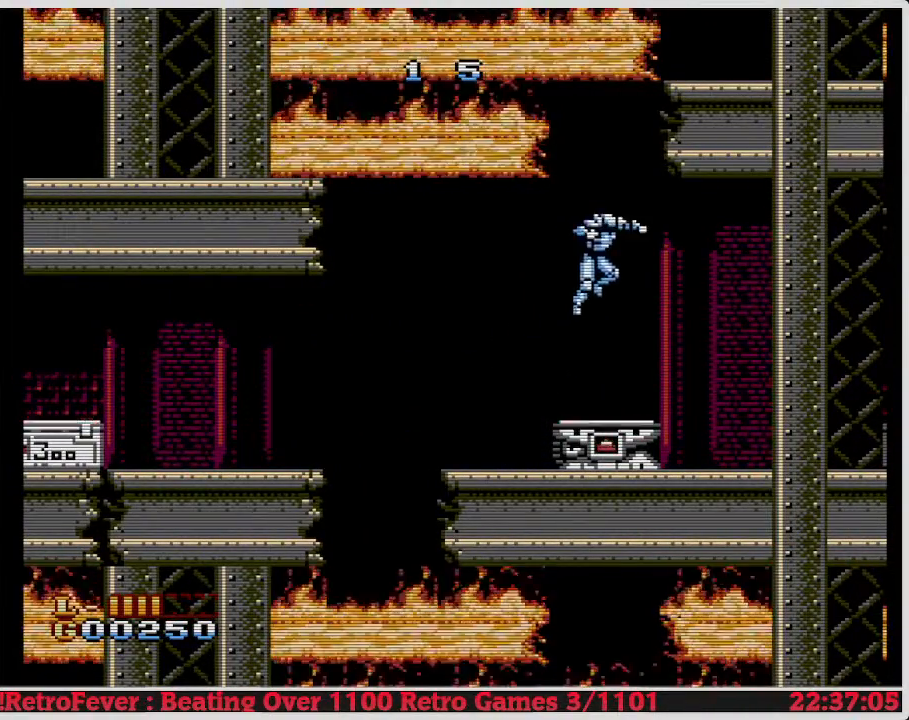
{"buttons": [], "events": []}
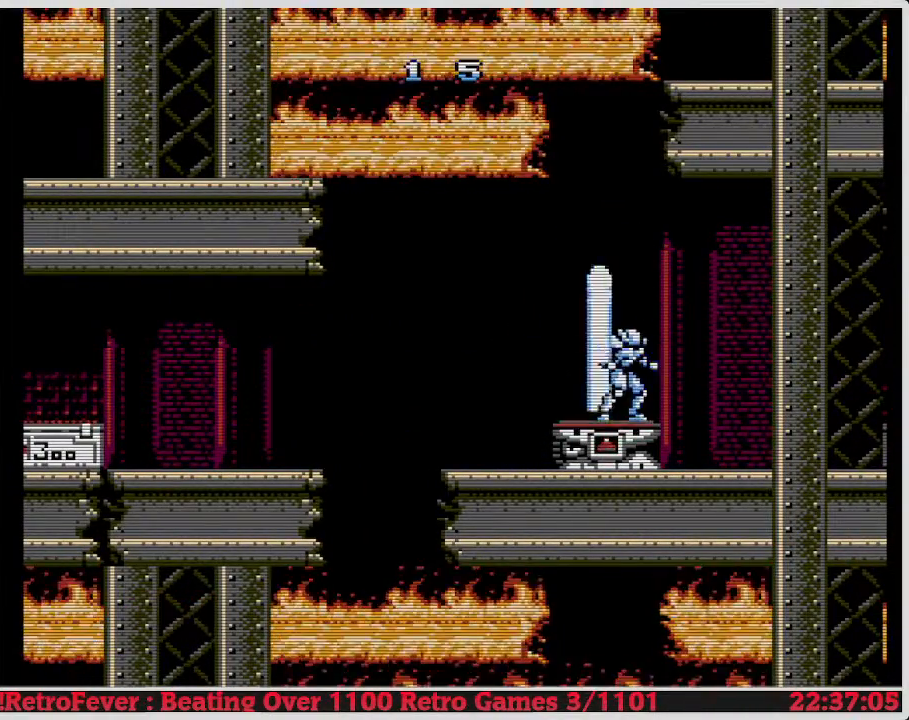
{"buttons": [], "events": []}
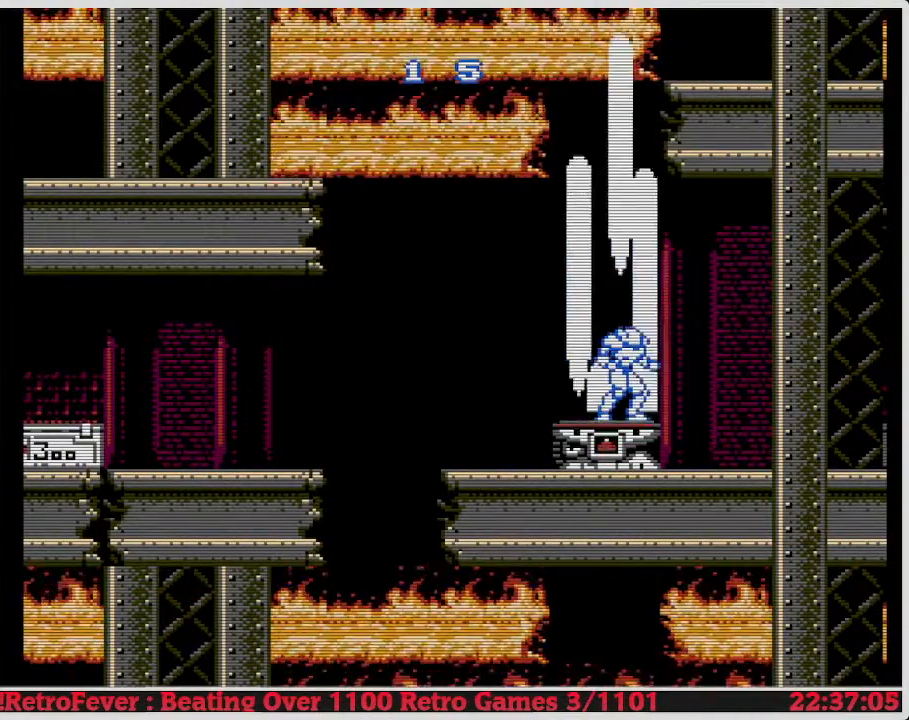
{"buttons": [], "events": []}
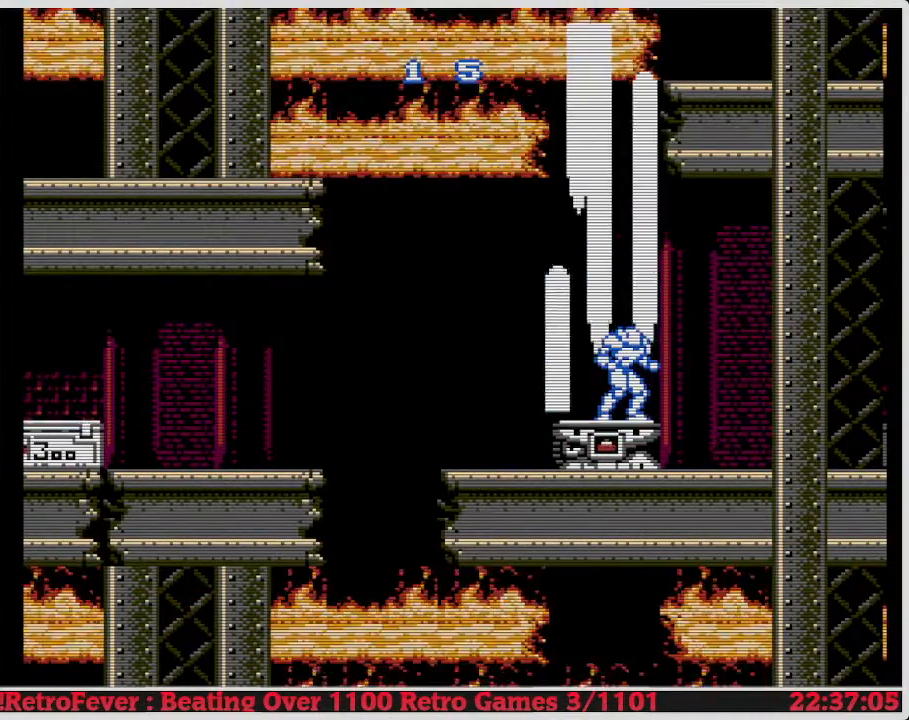
{"buttons": [], "events": []}
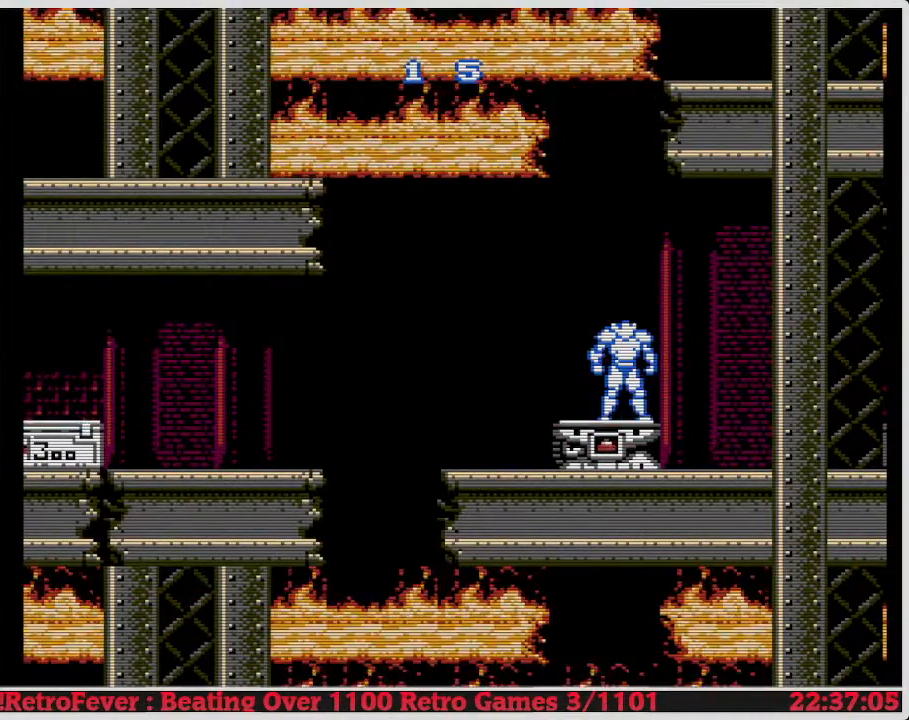
{"buttons": [], "events": []}
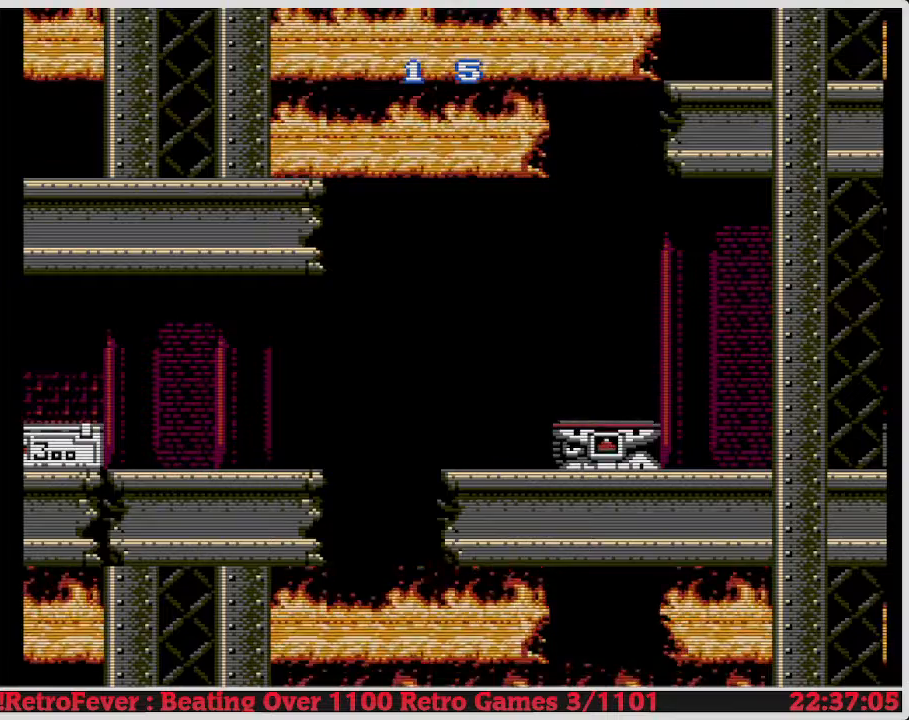
{"buttons": [], "events": []}
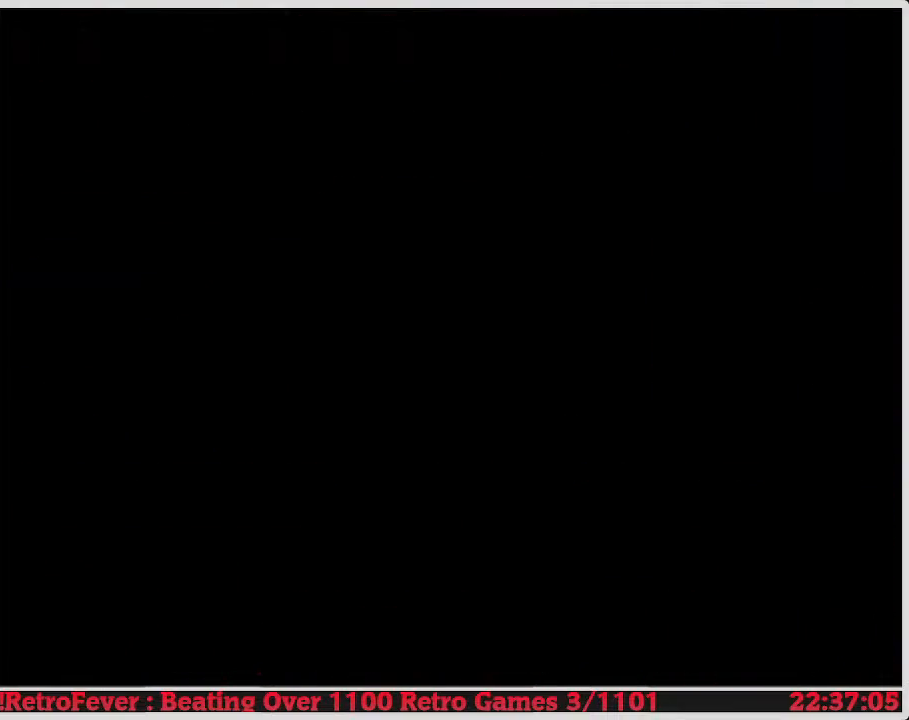
{"buttons": [], "events": []}
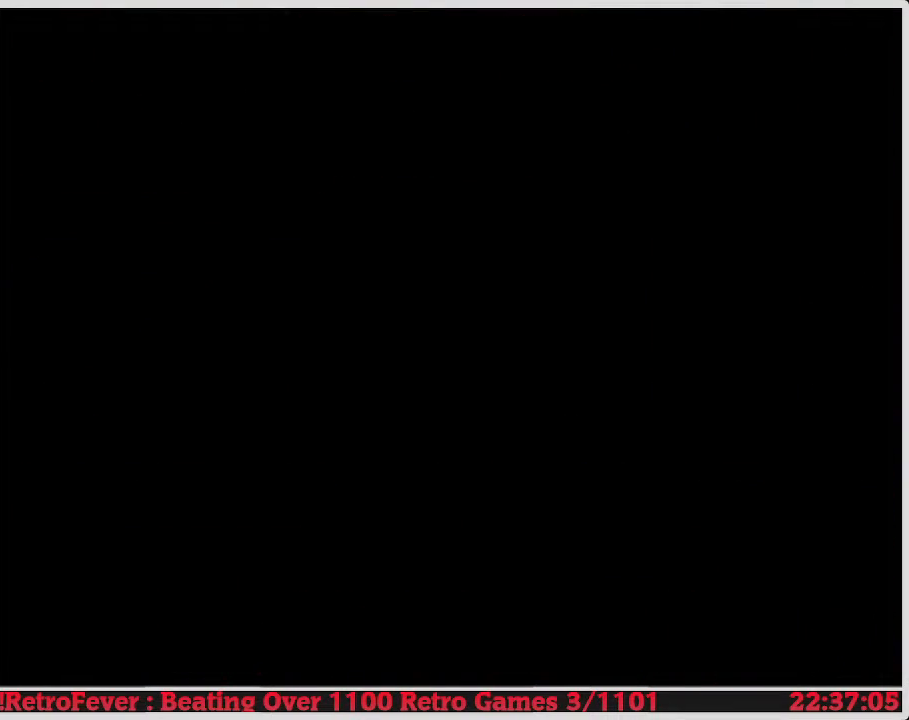
{"buttons": [], "events": []}
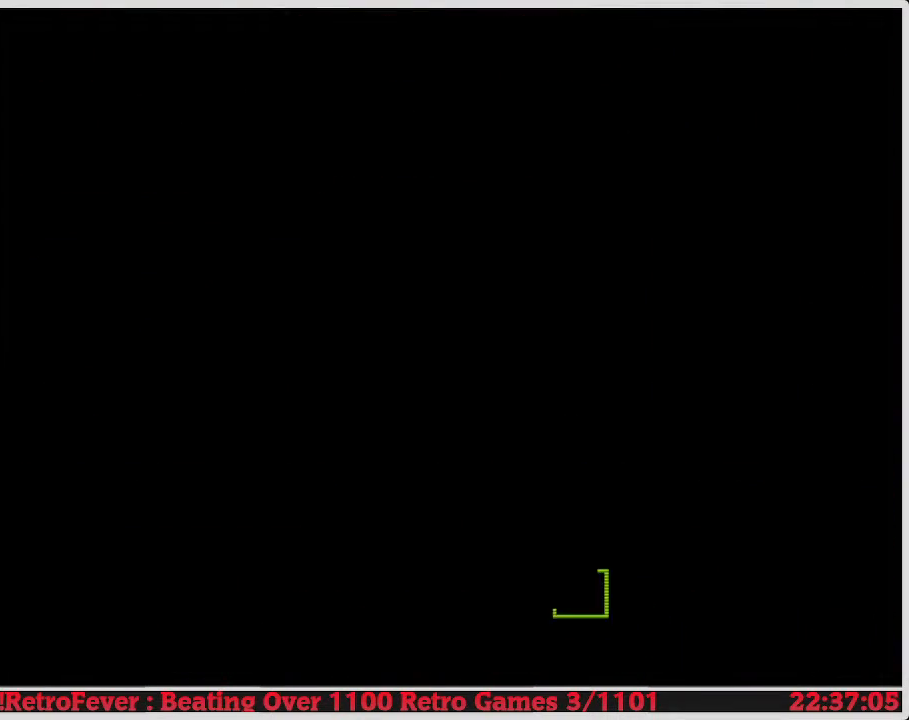
{"buttons": [], "events": []}
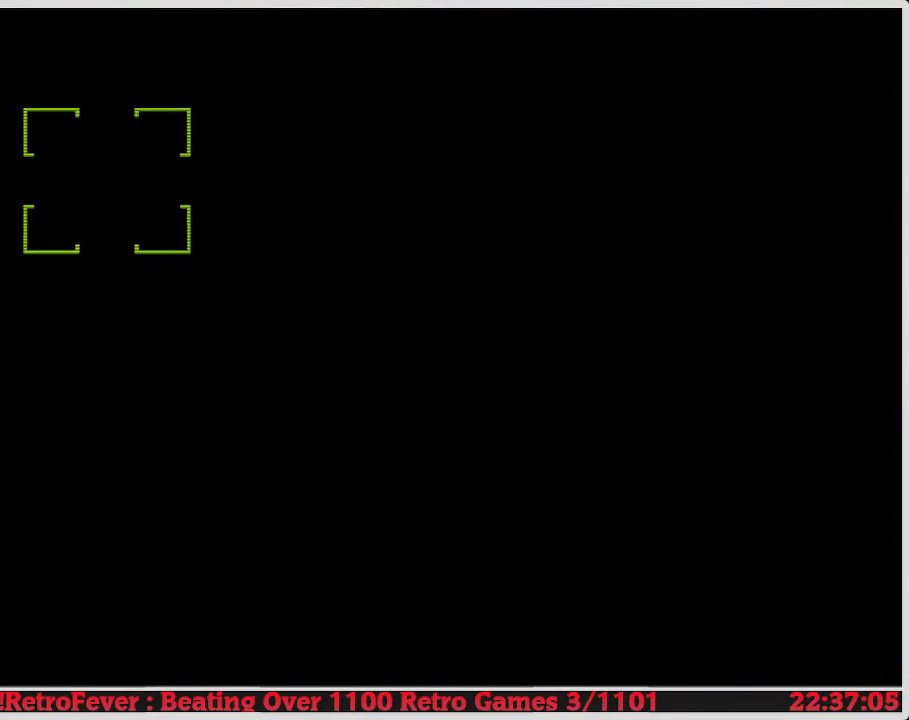
{"buttons": ["DPAD_RIGHT"], "events": [[433, "DPAD_RIGHT", "down"]]}
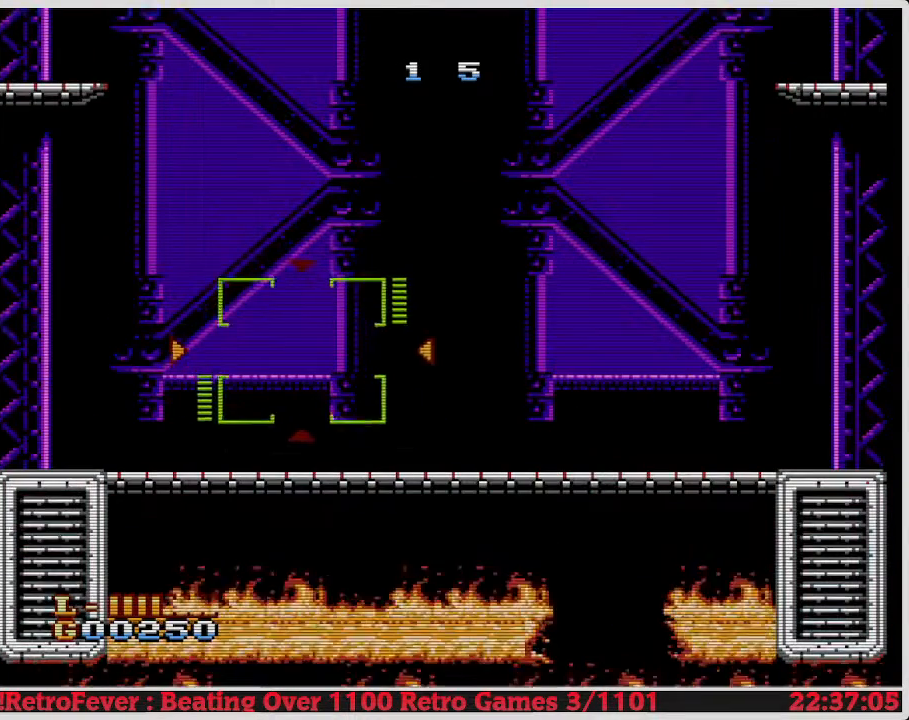
{"buttons": [], "events": [[467, "DPAD_RIGHT", "up"]]}
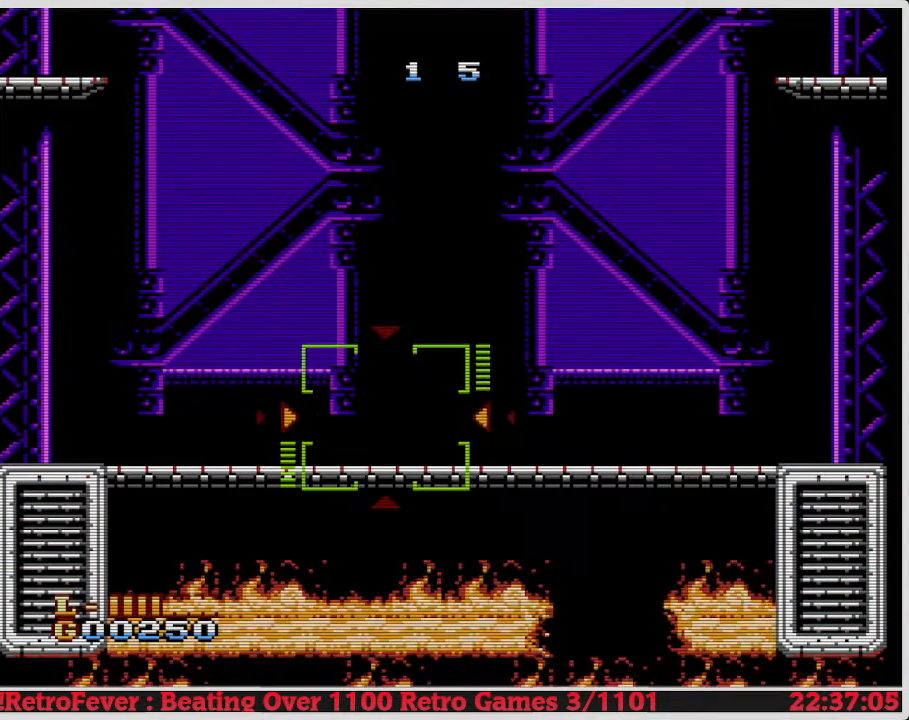
{"buttons": ["DPAD_RIGHT"], "events": [[317, "DPAD_RIGHT", "down"]]}
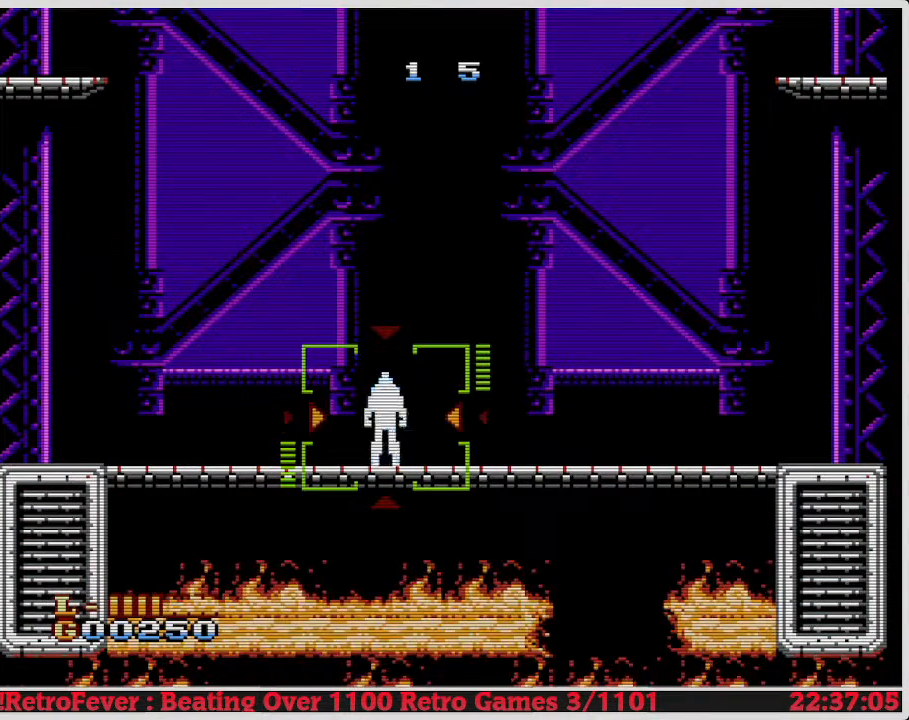
{"buttons": ["DPAD_RIGHT"], "events": [[150, "DPAD_RIGHT", "up"], [467, "DPAD_RIGHT", "down"]]}
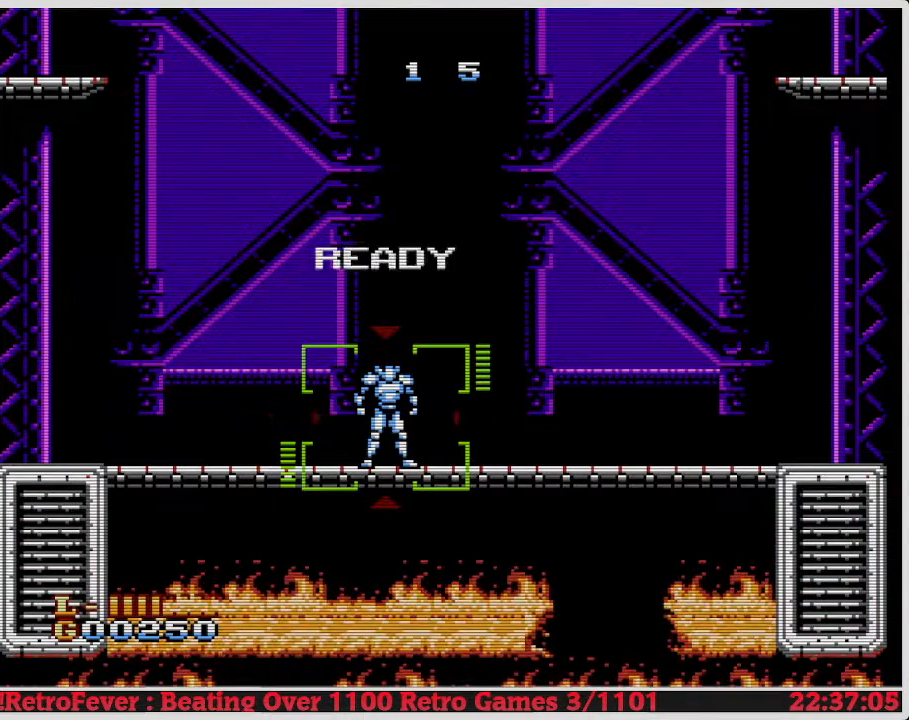
{"buttons": [], "events": [[467, "DPAD_RIGHT", "up"]]}
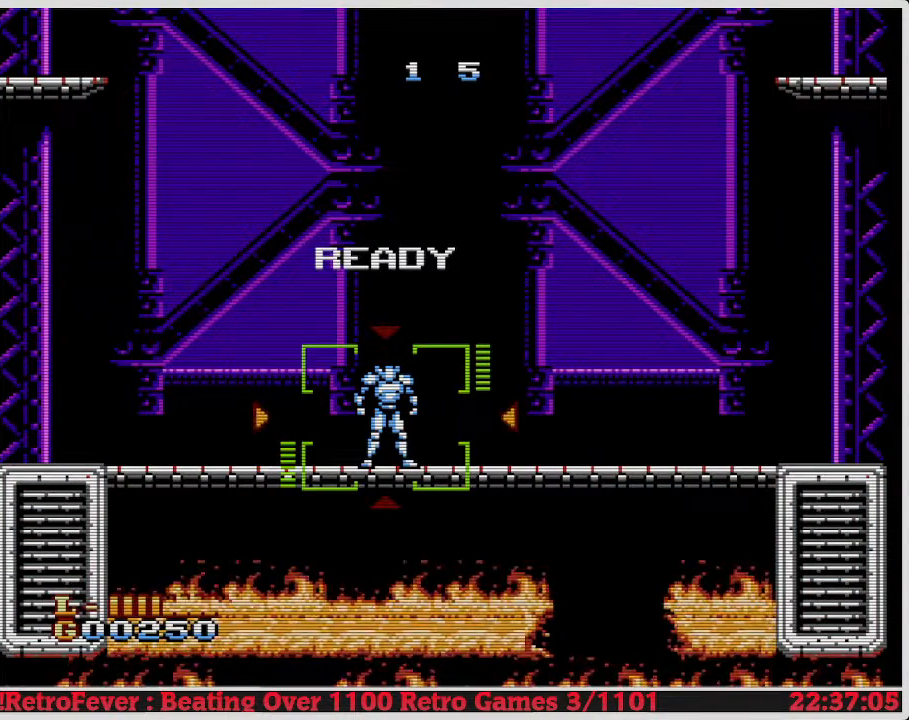
{"buttons": ["DPAD_RIGHT"], "events": [[300, "DPAD_RIGHT", "down"]]}
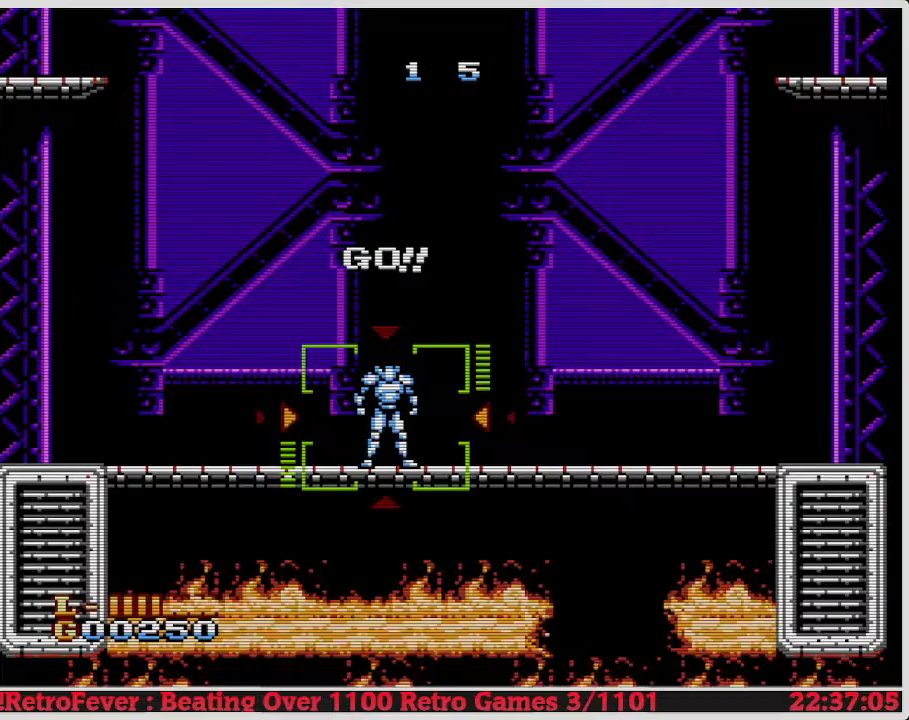
{"buttons": ["DPAD_RIGHT"], "events": [[100, "DPAD_RIGHT", "up"], [367, "DPAD_RIGHT", "down"]]}
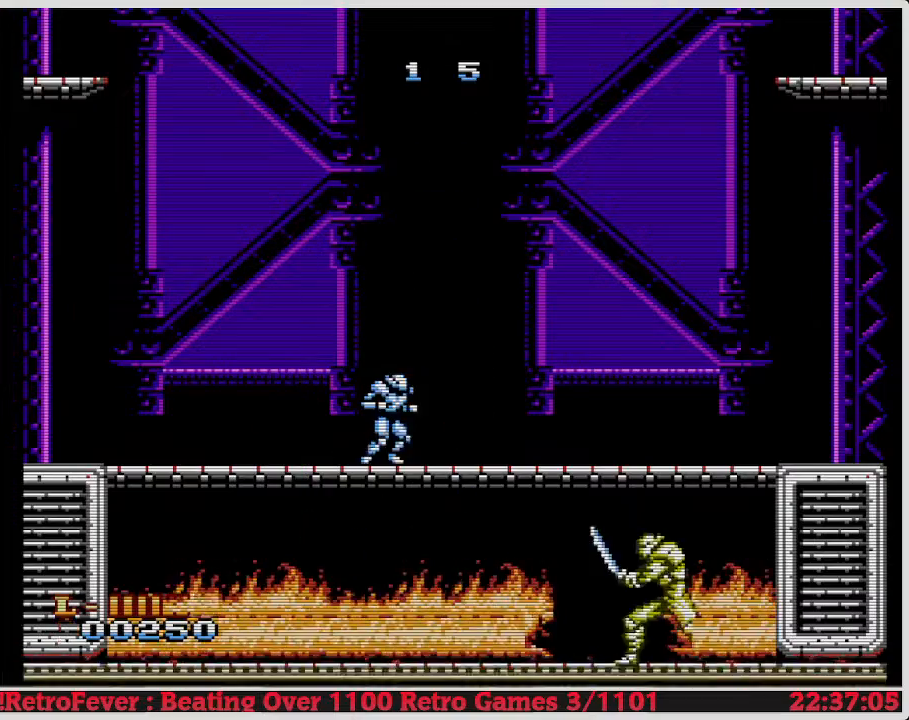
{"buttons": [], "events": [[367, "DPAD_RIGHT", "up"]]}
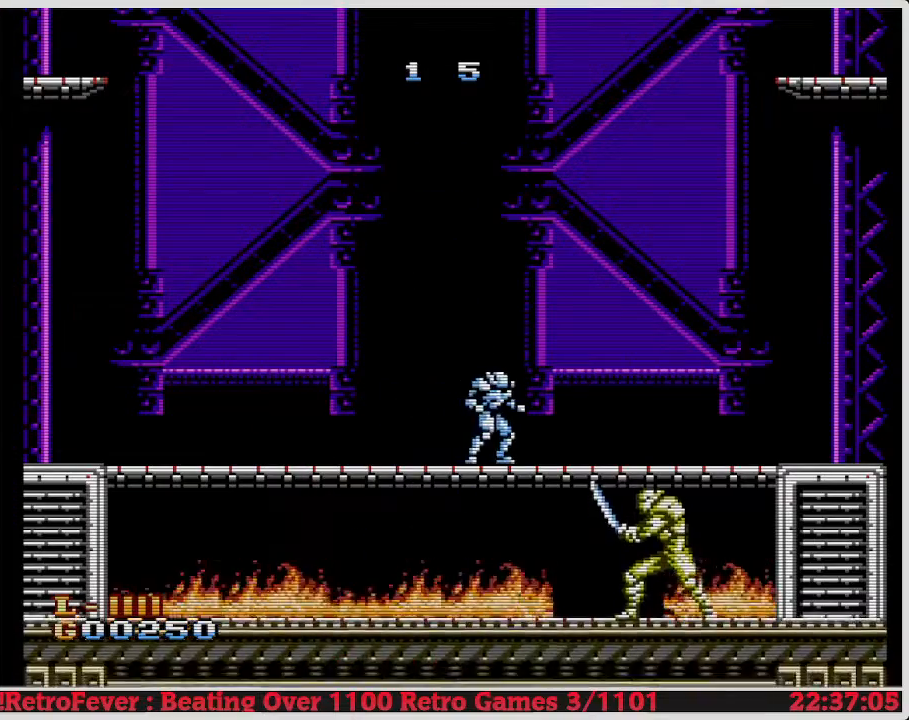
{"buttons": ["B", "DPAD_DOWN"], "events": [[217, "DPAD_DOWN", "down"], [283, "B", "down"], [417, "B", "up"], [500, "B", "down"]]}
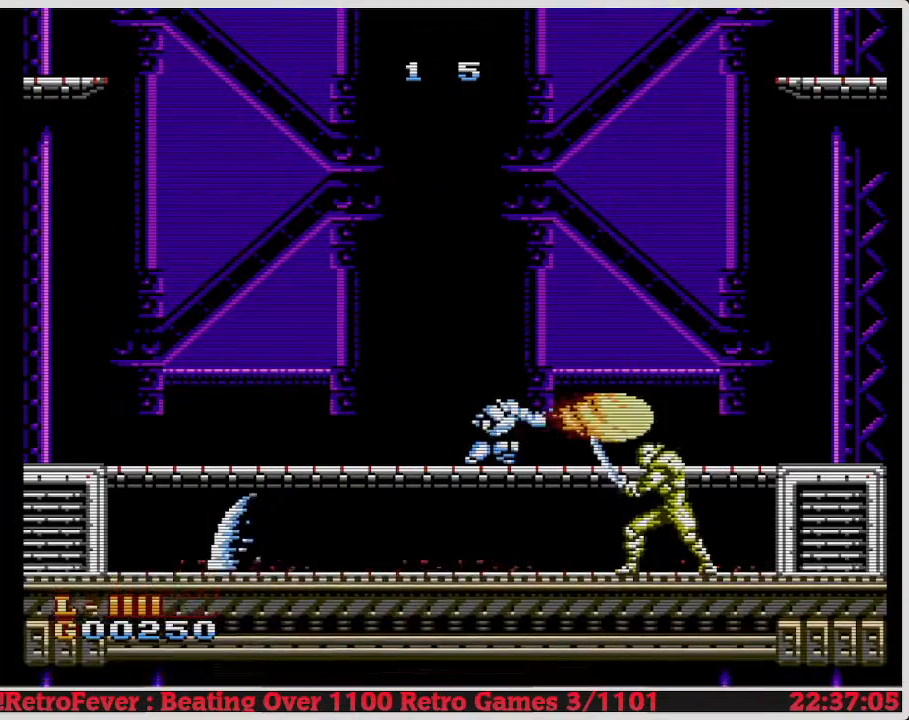
{"buttons": ["B", "DPAD_DOWN"], "events": [[83, "B", "up"], [150, "B", "down"], [233, "B", "up"], [317, "B", "down"], [400, "B", "up"], [467, "B", "down"]]}
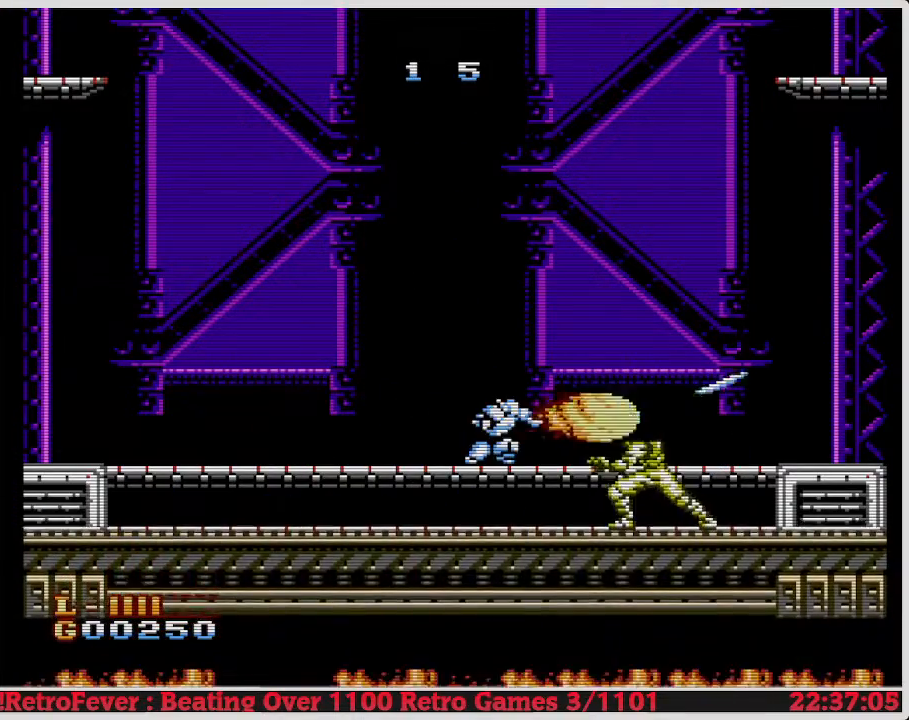
{"buttons": ["DPAD_DOWN"], "events": [[50, "B", "up"], [100, "B", "down"], [217, "B", "up"], [383, "B", "down"], [500, "B", "up"]]}
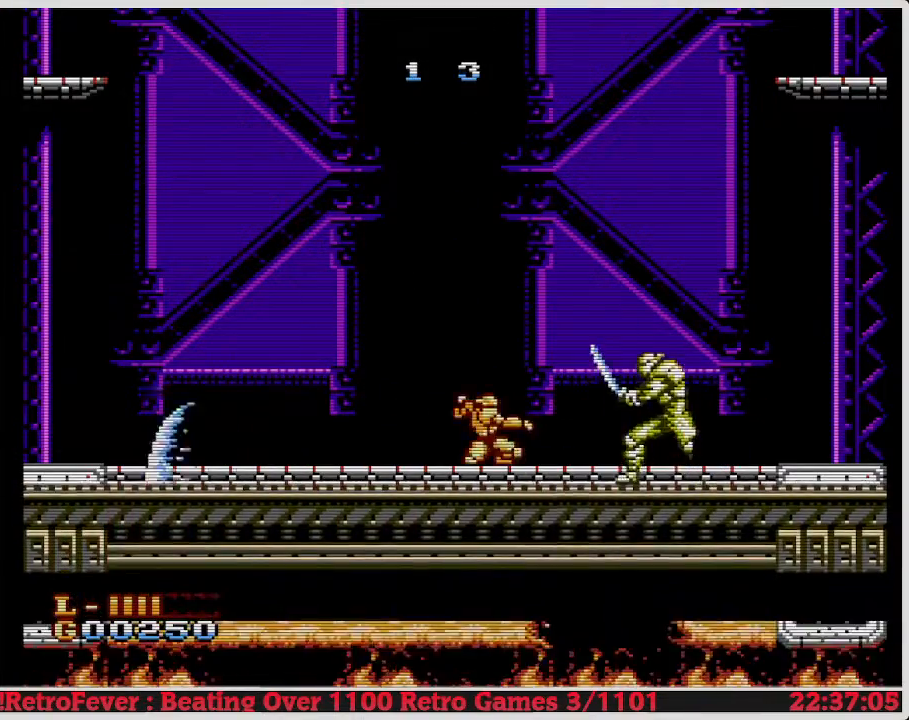
{"buttons": [], "events": [[67, "B", "down"], [183, "B", "up"], [250, "B", "down"], [350, "B", "up"], [467, "DPAD_DOWN", "up"]]}
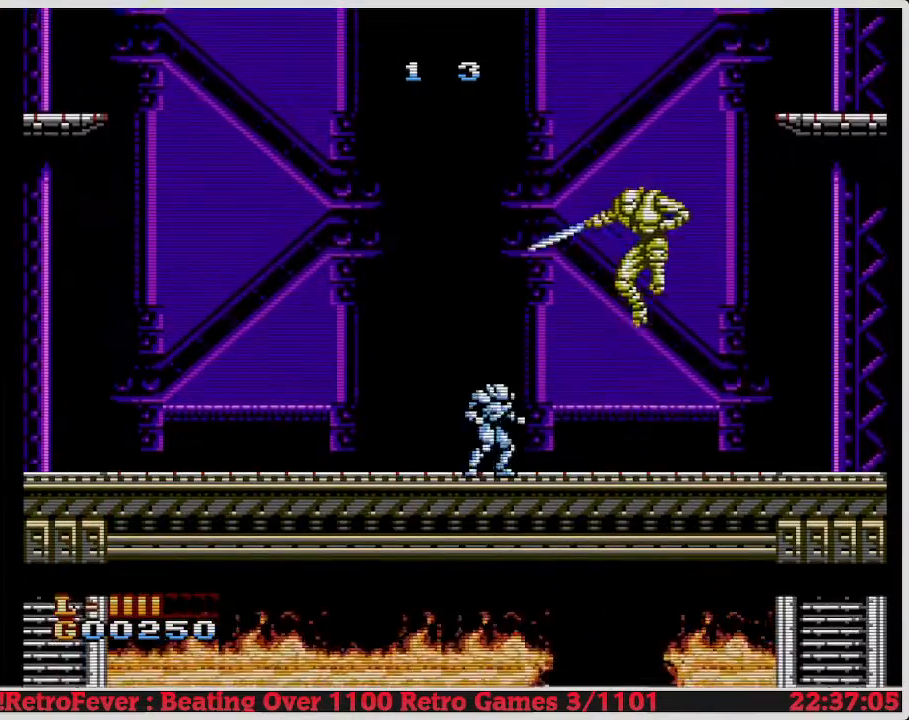
{"buttons": ["DPAD_LEFT"], "events": [[50, "DPAD_LEFT", "down"], [400, "DPAD_LEFT", "up"], [433, "DPAD_LEFT", "down"]]}
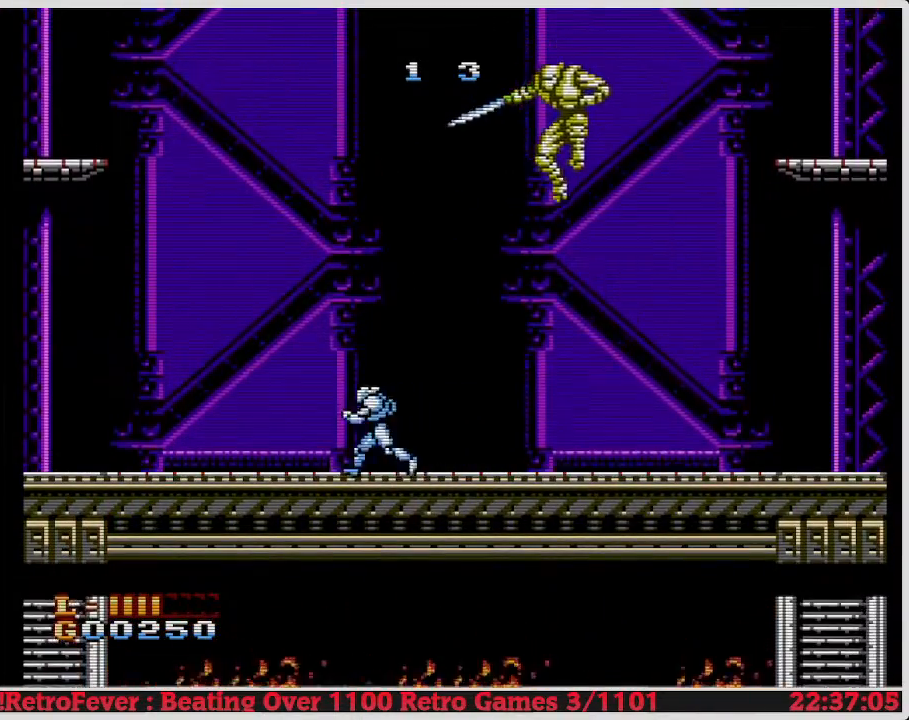
{"buttons": ["DPAD_LEFT"], "events": [[150, "DPAD_LEFT", "up"], [183, "DPAD_RIGHT", "down"], [233, "B", "down"], [333, "B", "up"], [350, "DPAD_RIGHT", "up"], [450, "DPAD_LEFT", "down"]]}